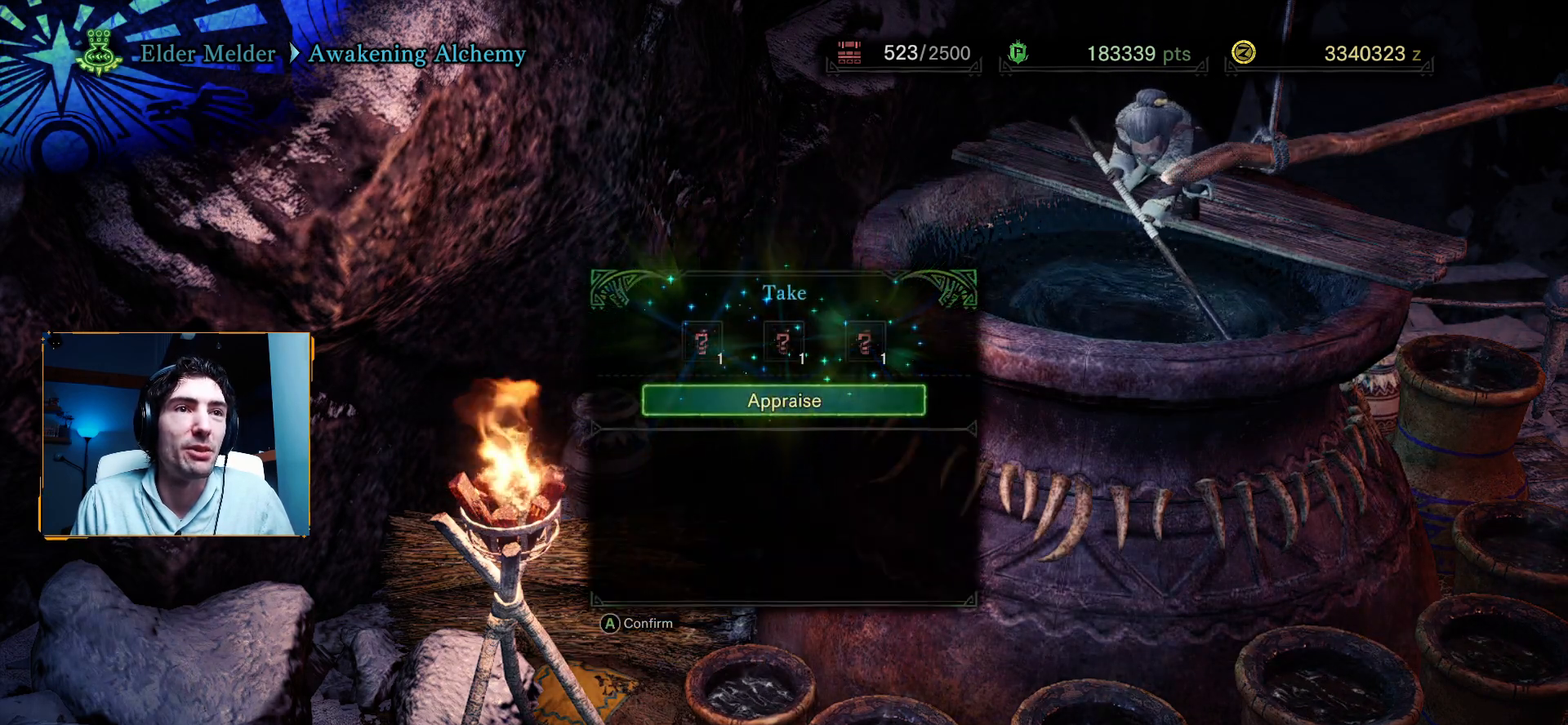
Gameplay with a controller (Xbox layout); each line is a JSON object with the inputs held at the frame after it. "events" lists button and stick changes between this image and that frame as [ms after this image, input, new state], when the widget could be followed in between.
{"buttons": [], "left_stick": "center", "right_stick": "center", "events": [[300, "A", "down"], [450, "A", "up"]]}
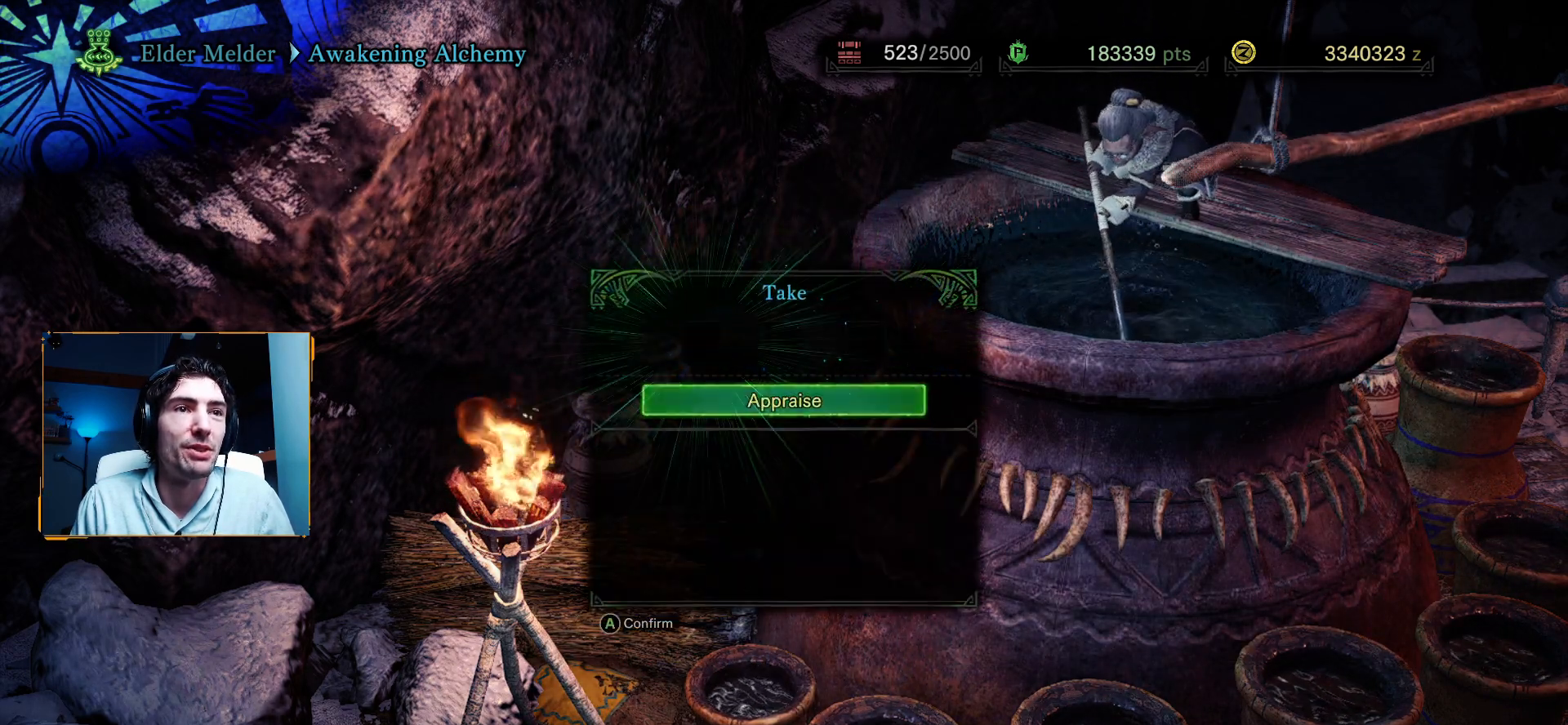
{"buttons": [], "left_stick": "center", "right_stick": "center", "events": []}
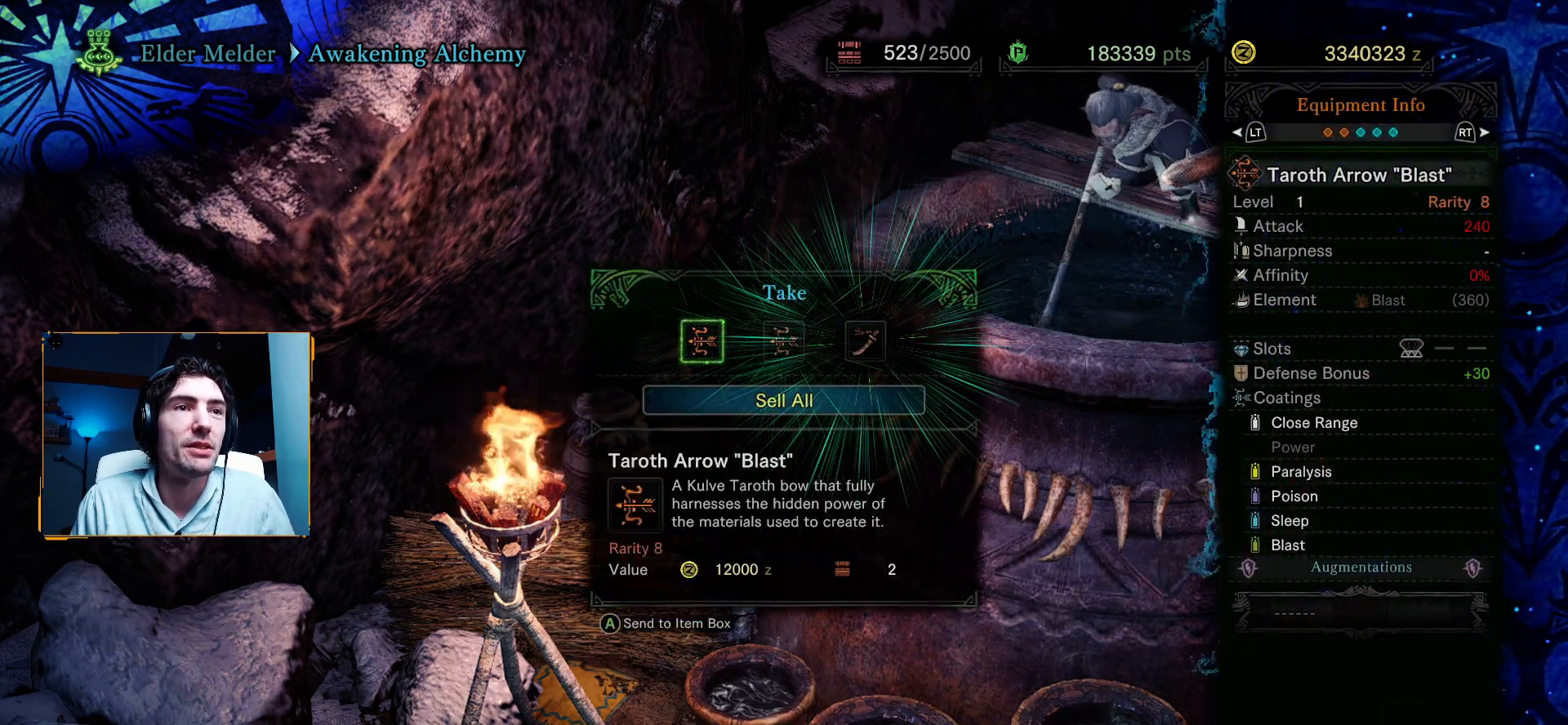
{"buttons": [], "left_stick": "center", "right_stick": "center", "events": []}
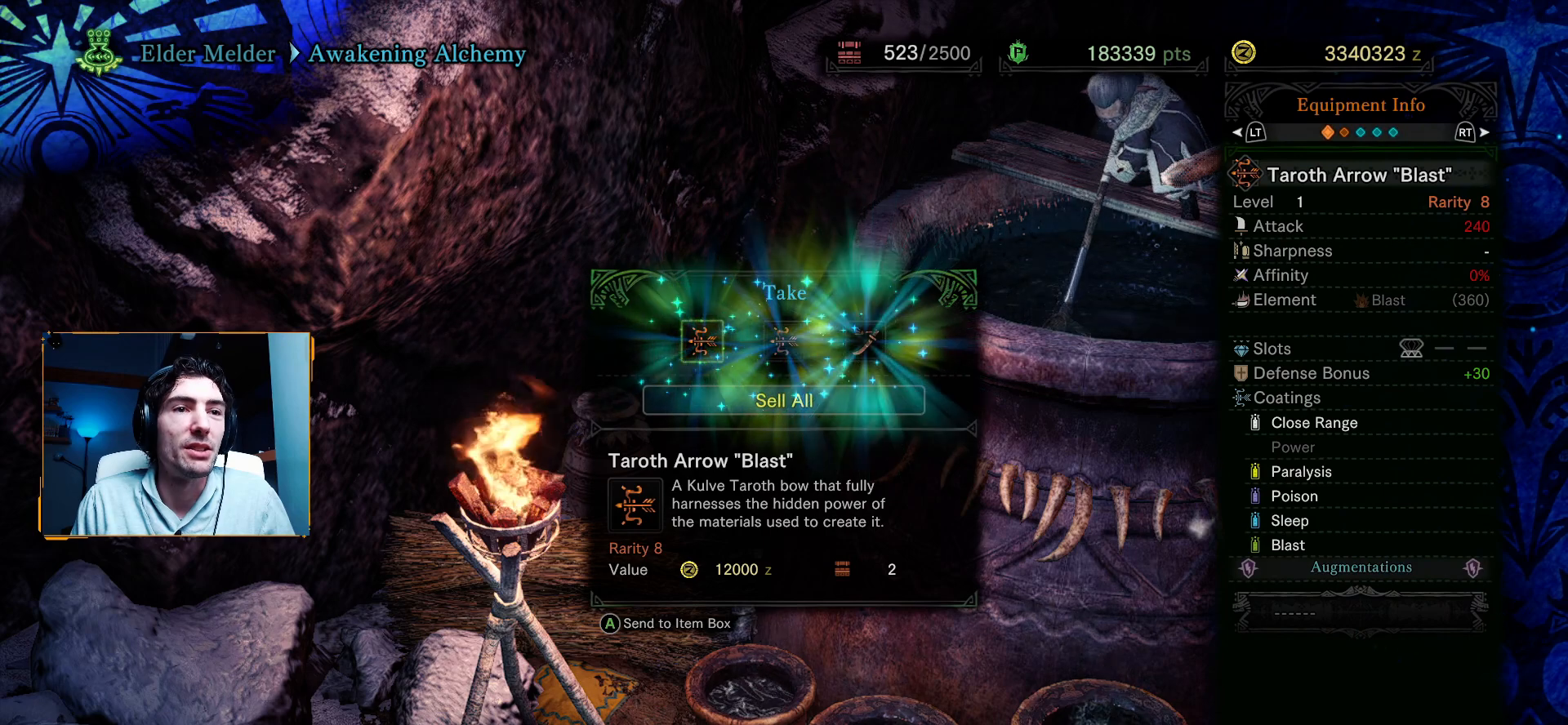
{"buttons": [], "left_stick": "center", "right_stick": "center", "events": []}
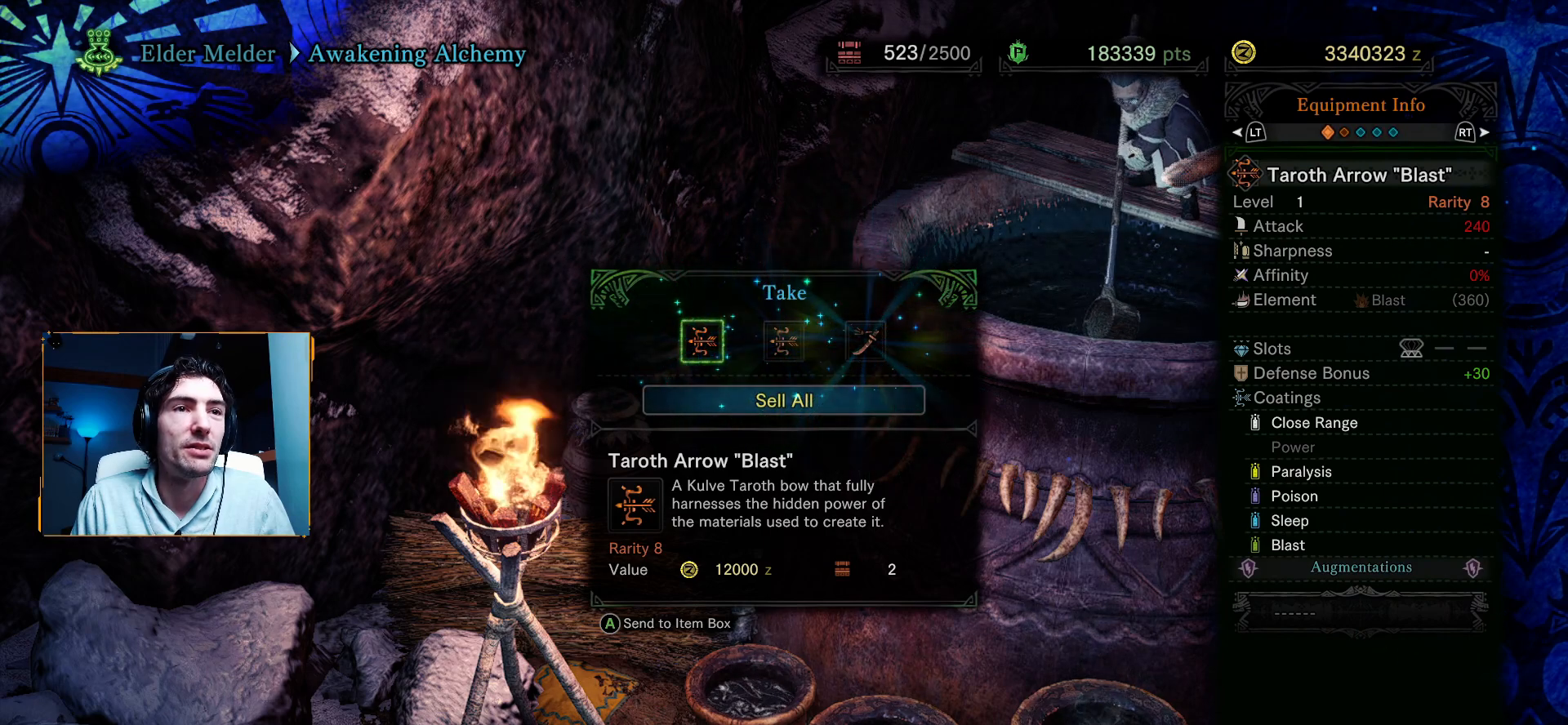
{"buttons": [], "left_stick": "center", "right_stick": "center", "events": []}
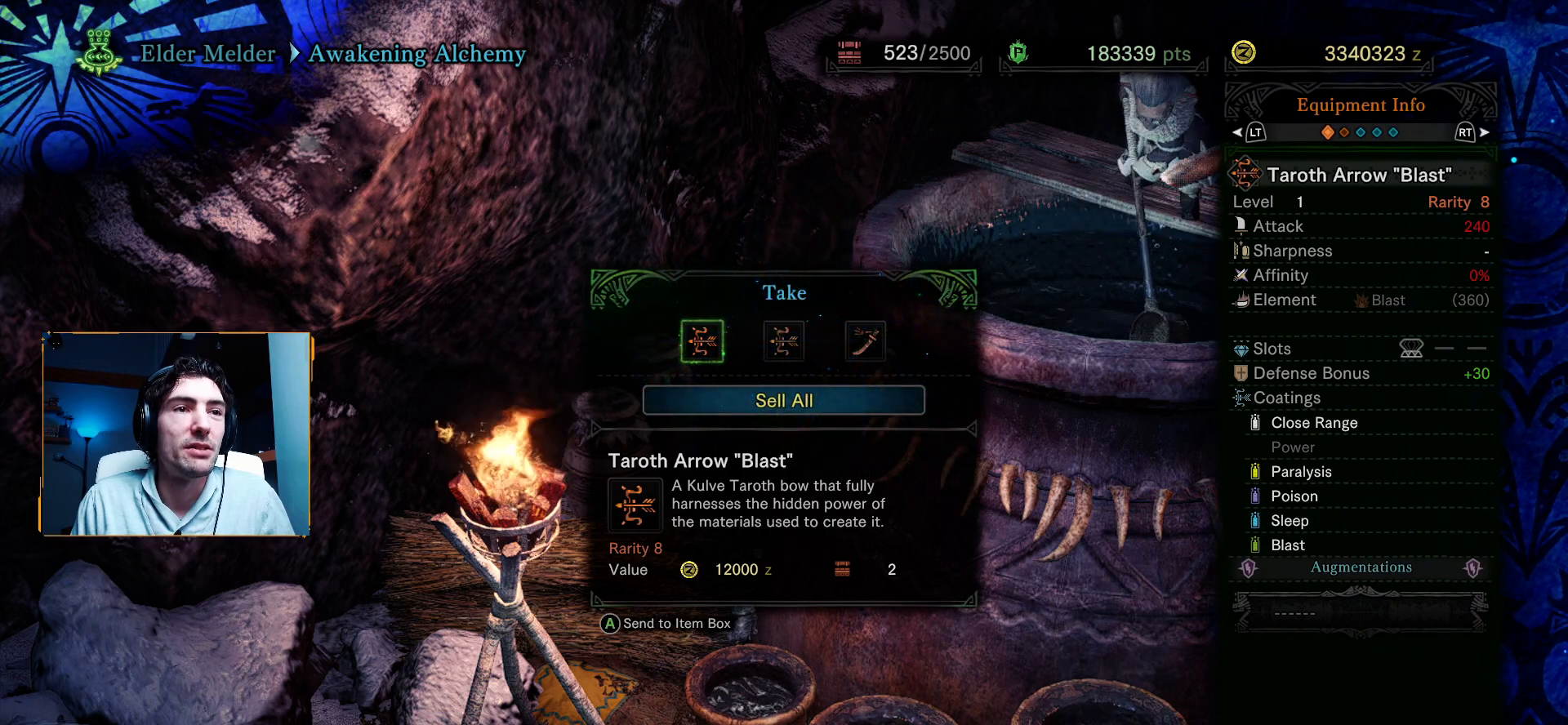
{"buttons": [], "left_stick": "center", "right_stick": "center", "events": [[283, "DPAD_RIGHT", "down"], [400, "DPAD_RIGHT", "up"]]}
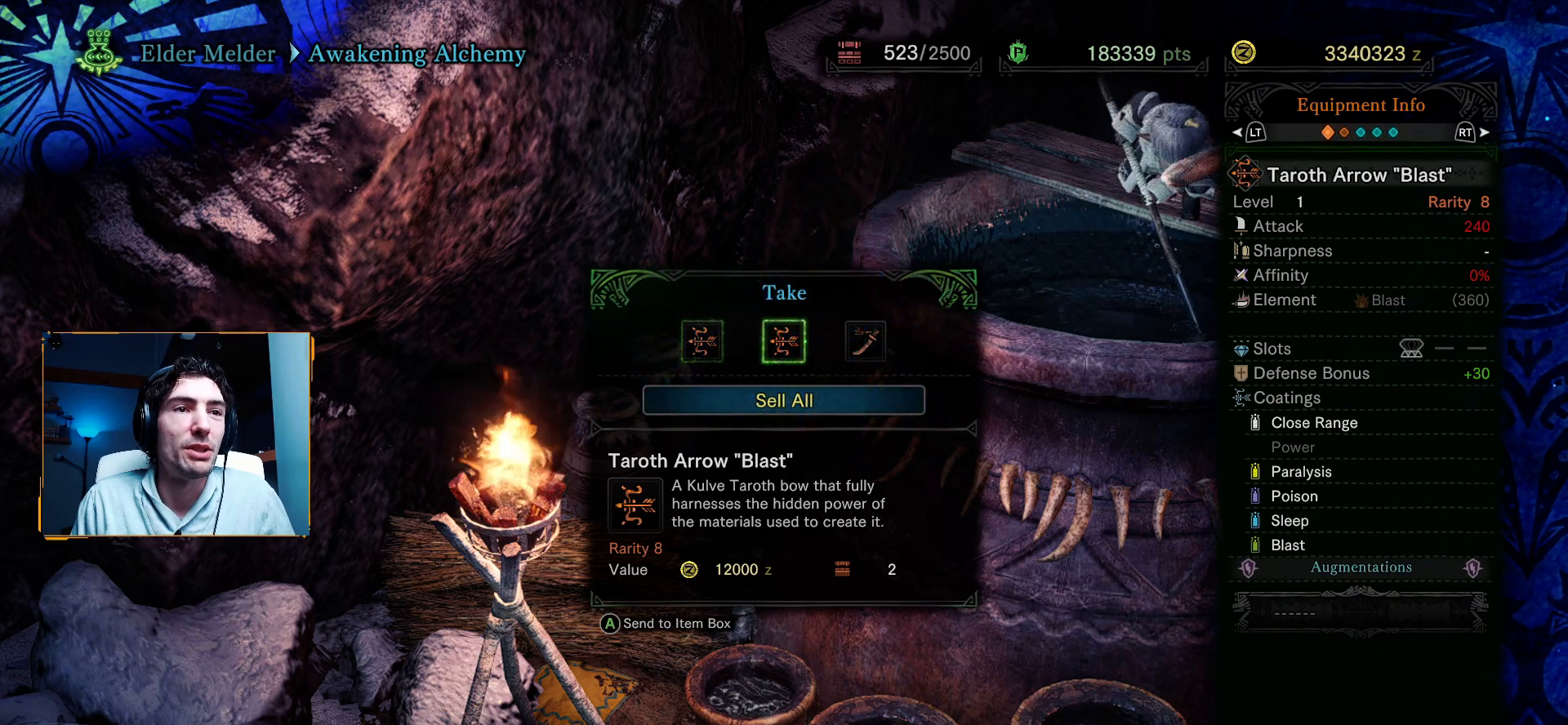
{"buttons": [], "left_stick": "center", "right_stick": "center", "events": [[283, "DPAD_LEFT", "down"], [367, "DPAD_LEFT", "up"]]}
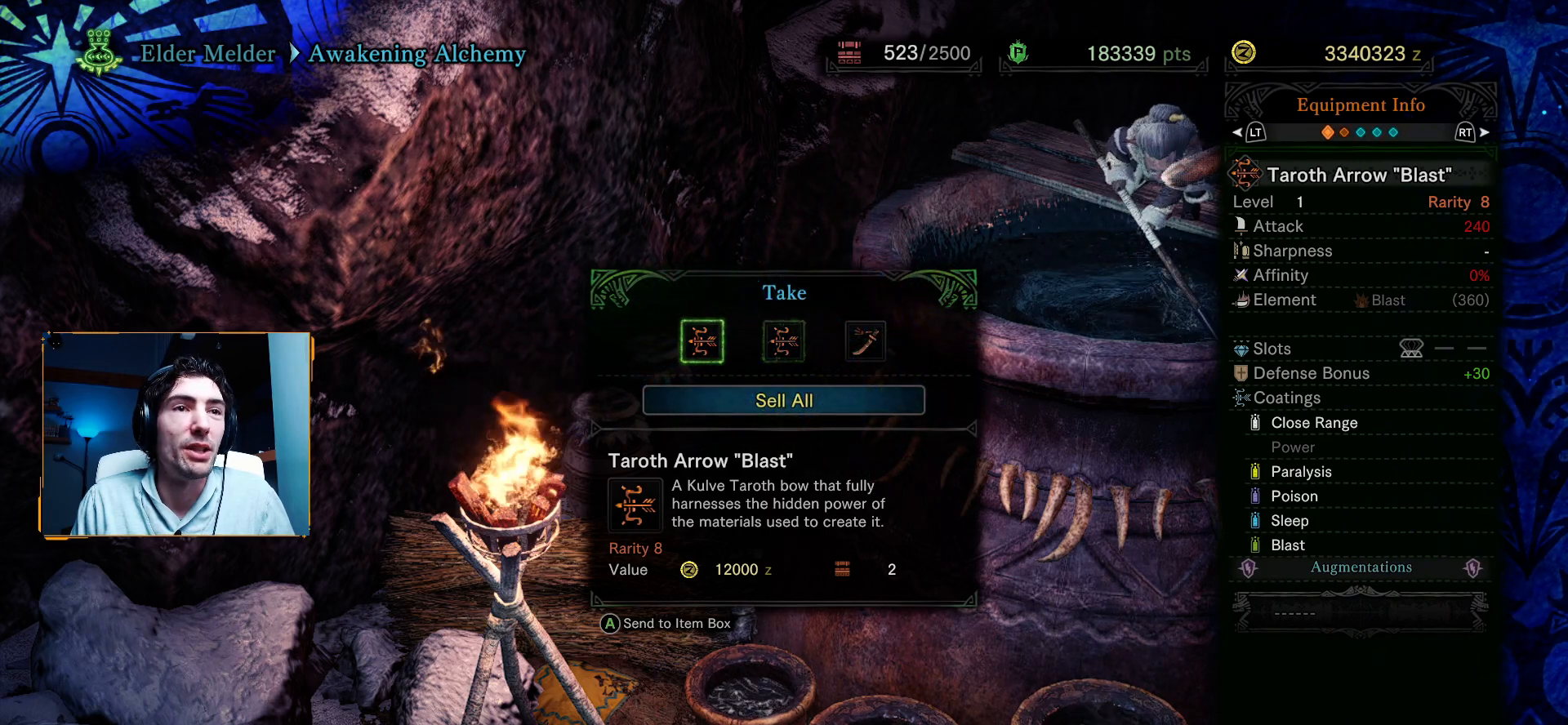
{"buttons": [], "left_stick": "center", "right_stick": "center", "events": [[17, "DPAD_RIGHT", "down"], [133, "DPAD_RIGHT", "up"], [250, "DPAD_RIGHT", "down"], [383, "DPAD_RIGHT", "up"]]}
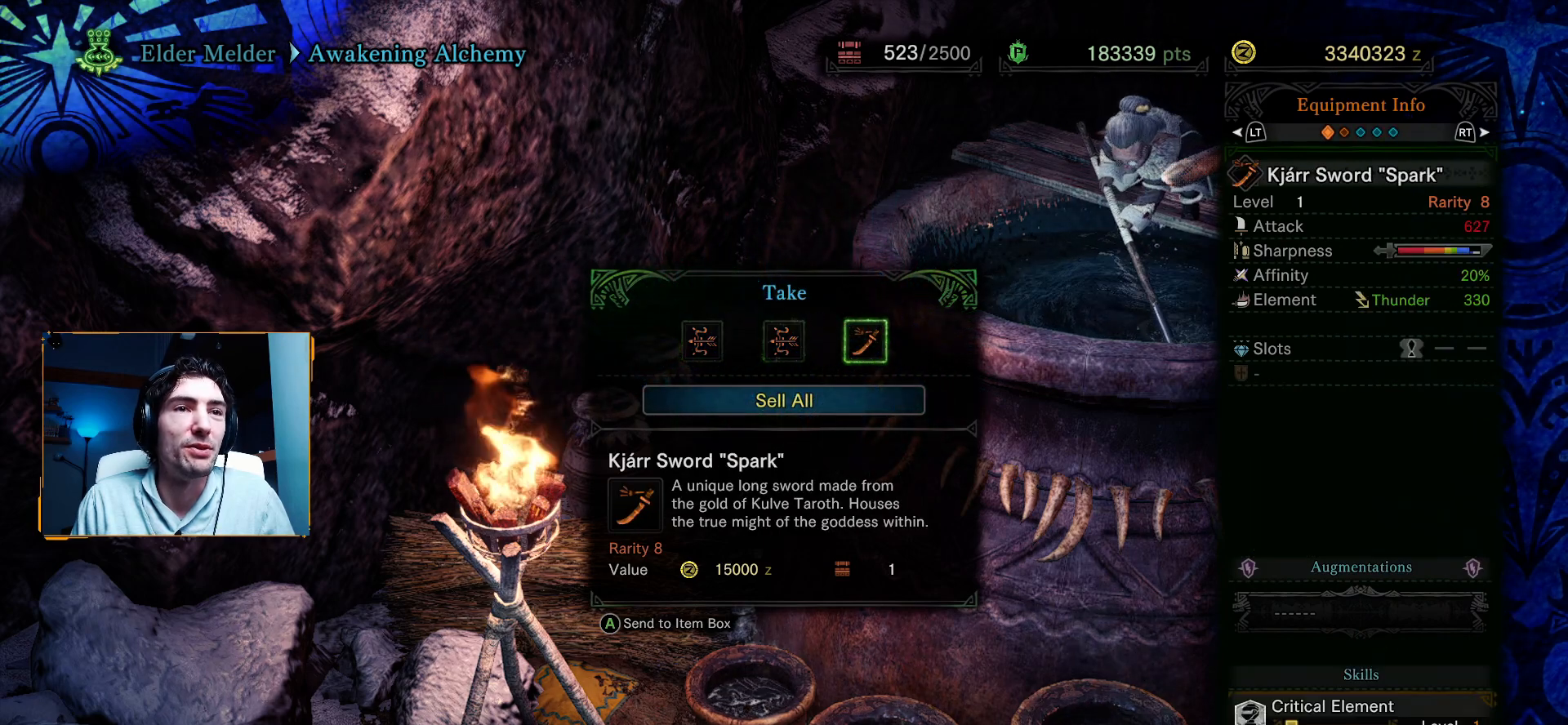
{"buttons": ["DPAD_DOWN"], "left_stick": "center", "right_stick": "center", "events": [[450, "DPAD_DOWN", "down"]]}
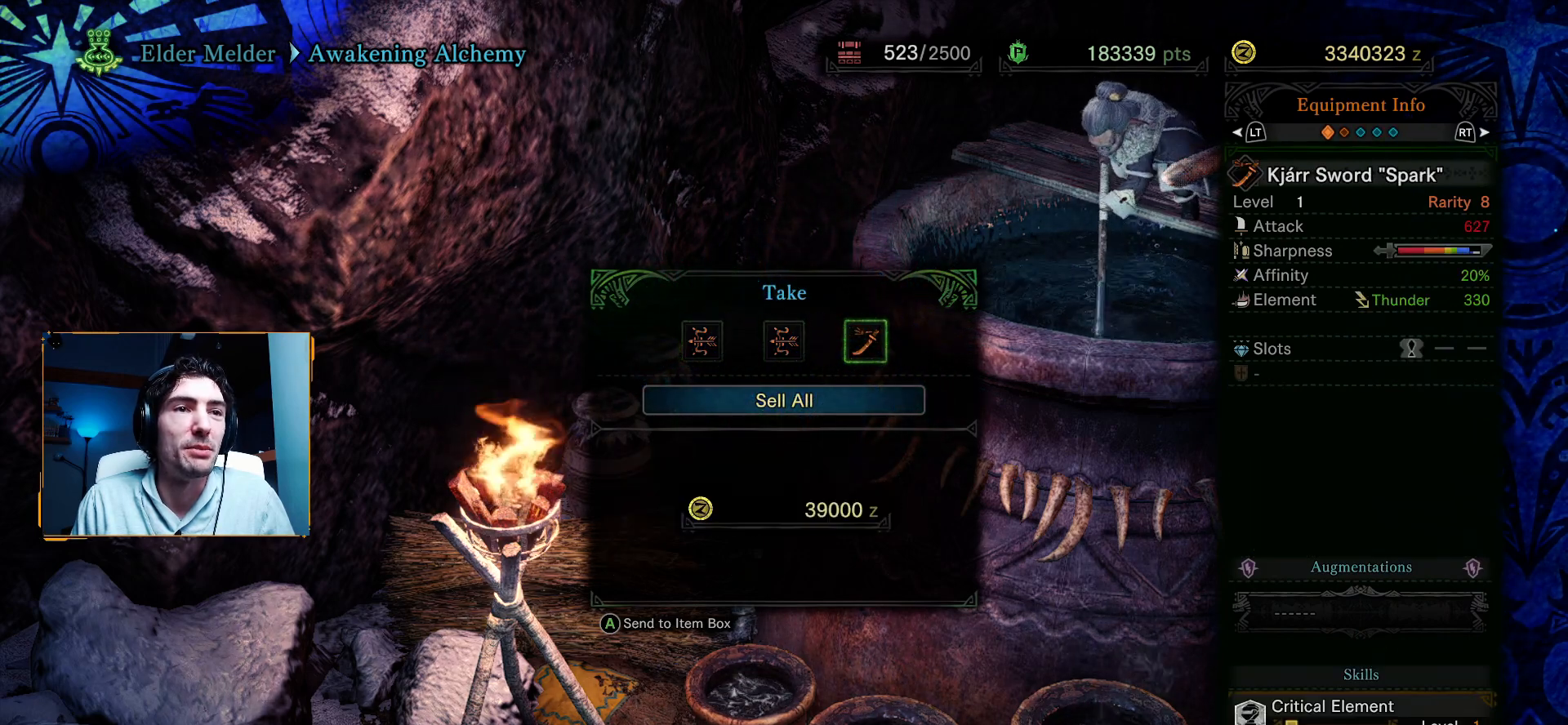
{"buttons": [], "left_stick": "center", "right_stick": "center", "events": [[67, "DPAD_DOWN", "up"], [150, "A", "down"], [283, "A", "up"]]}
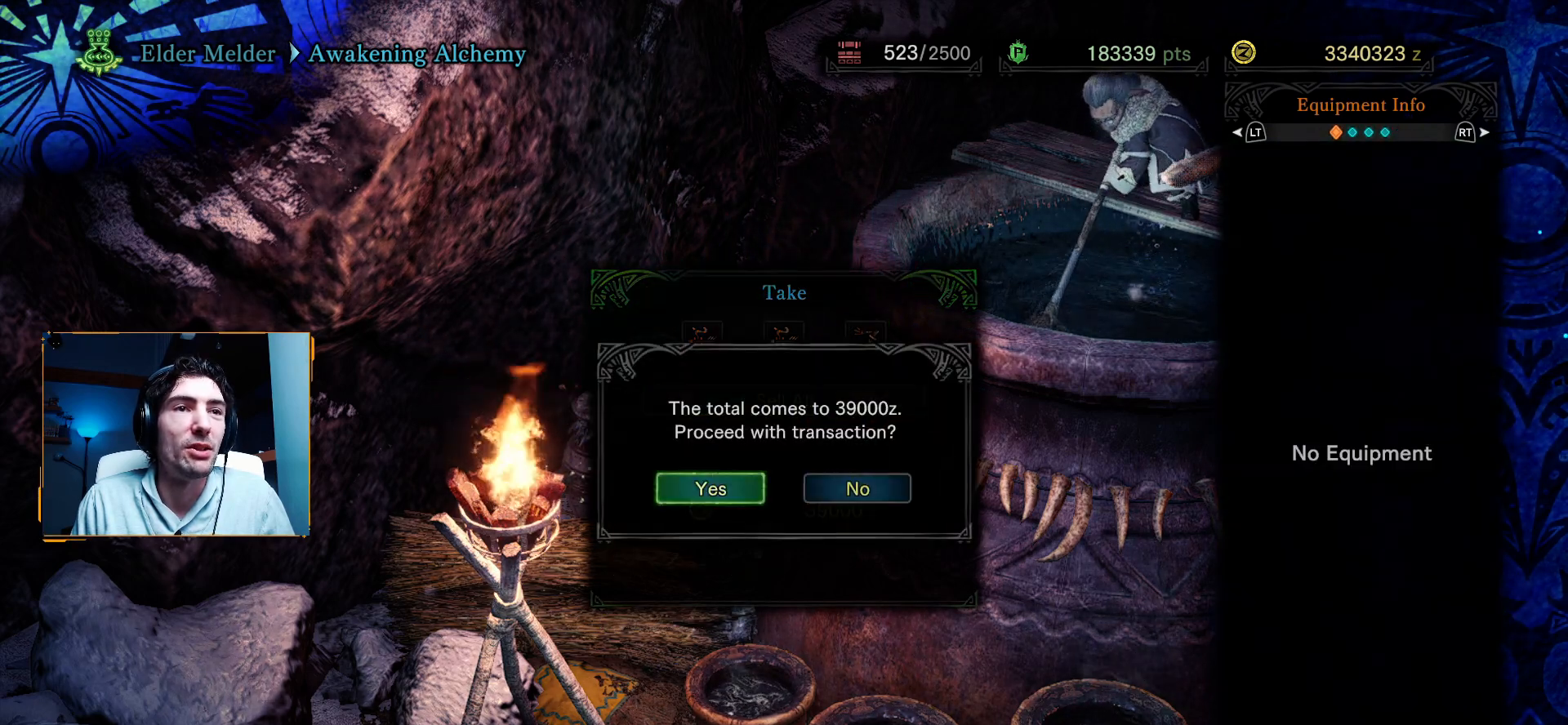
{"buttons": ["A"], "left_stick": "center", "right_stick": "center", "events": [[67, "DPAD_LEFT", "down"], [167, "DPAD_LEFT", "up"], [267, "DPAD_LEFT", "down"], [400, "DPAD_LEFT", "up"], [433, "A", "down"]]}
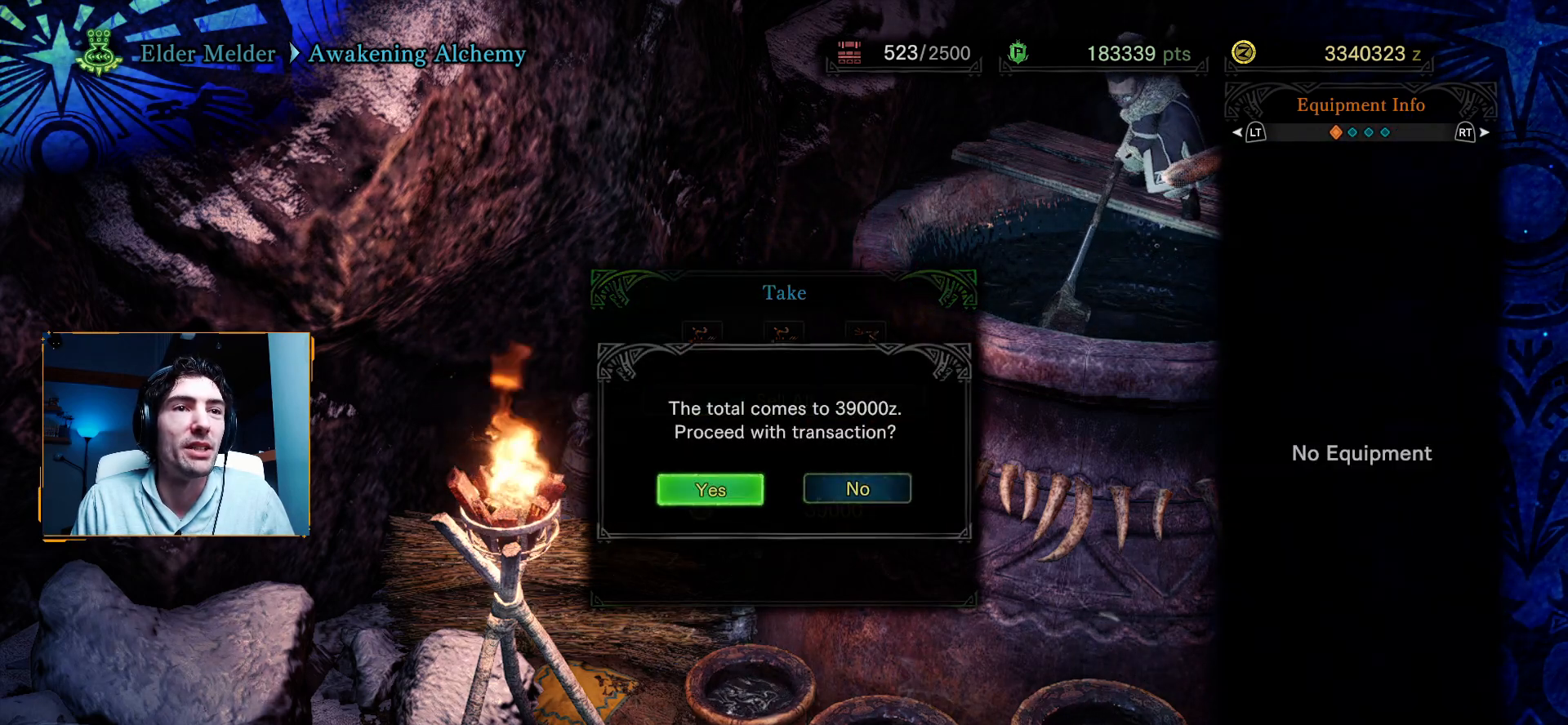
{"buttons": [], "left_stick": "center", "right_stick": "center", "events": [[133, "A", "up"]]}
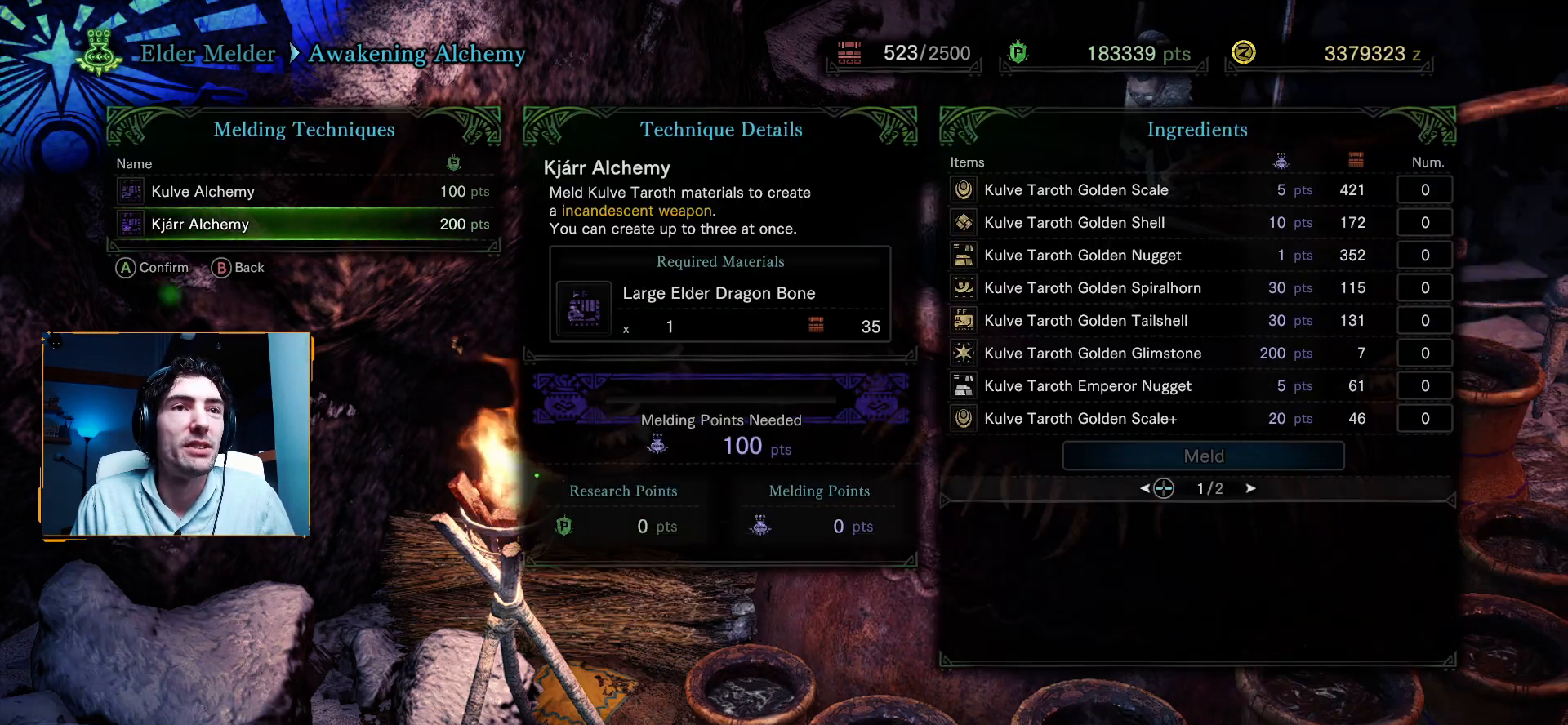
{"buttons": [], "left_stick": "center", "right_stick": "center", "events": []}
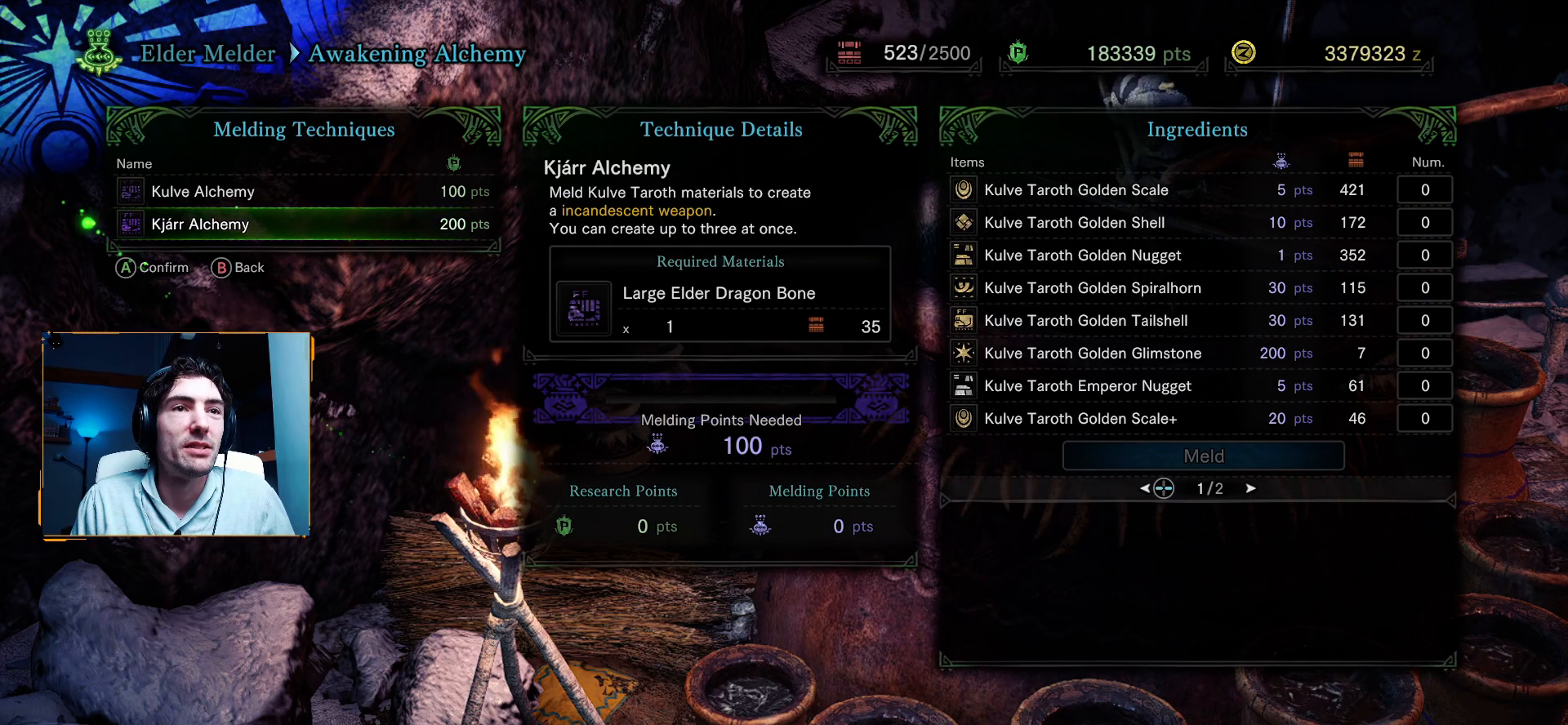
{"buttons": [], "left_stick": "center", "right_stick": "center", "events": [[317, "A", "down"], [450, "A", "up"]]}
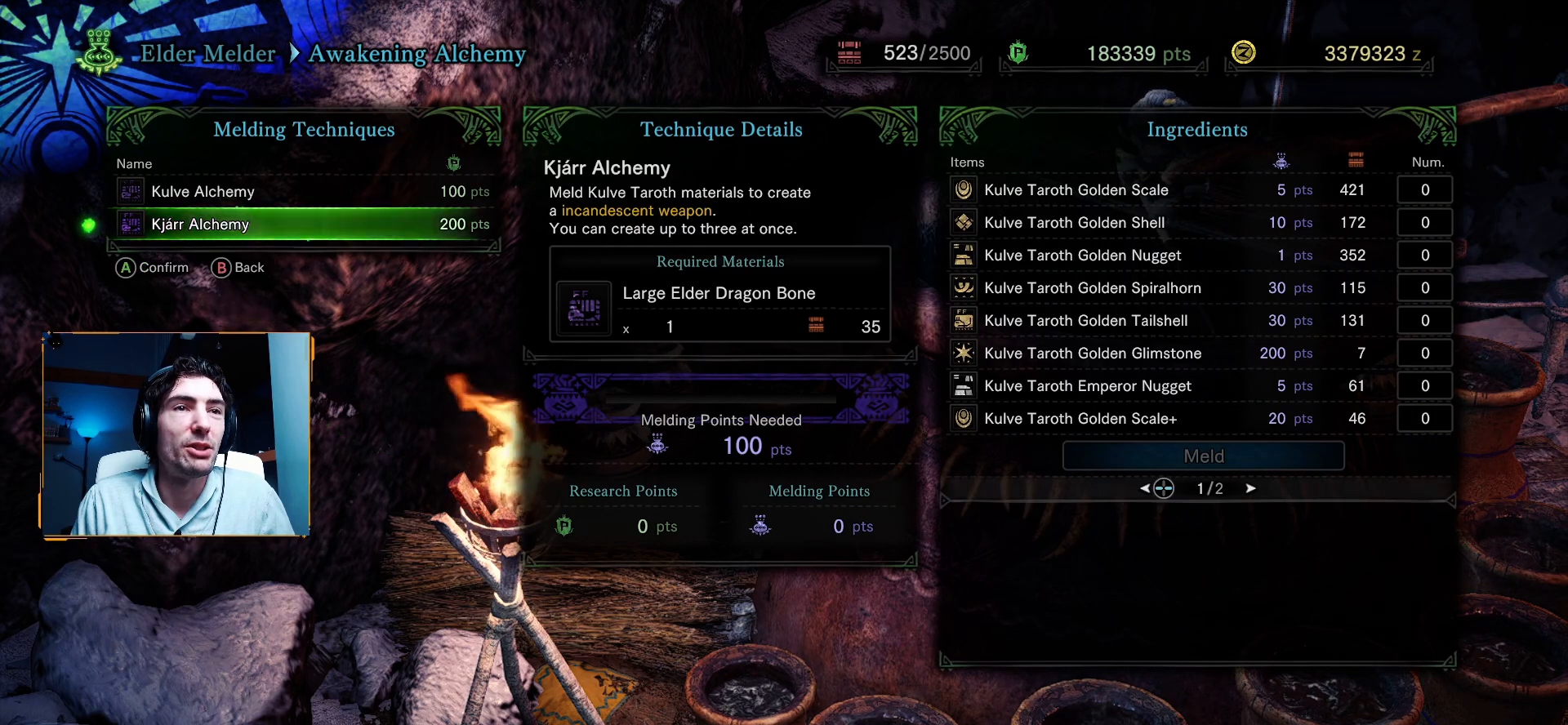
{"buttons": [], "left_stick": "center", "right_stick": "center", "events": []}
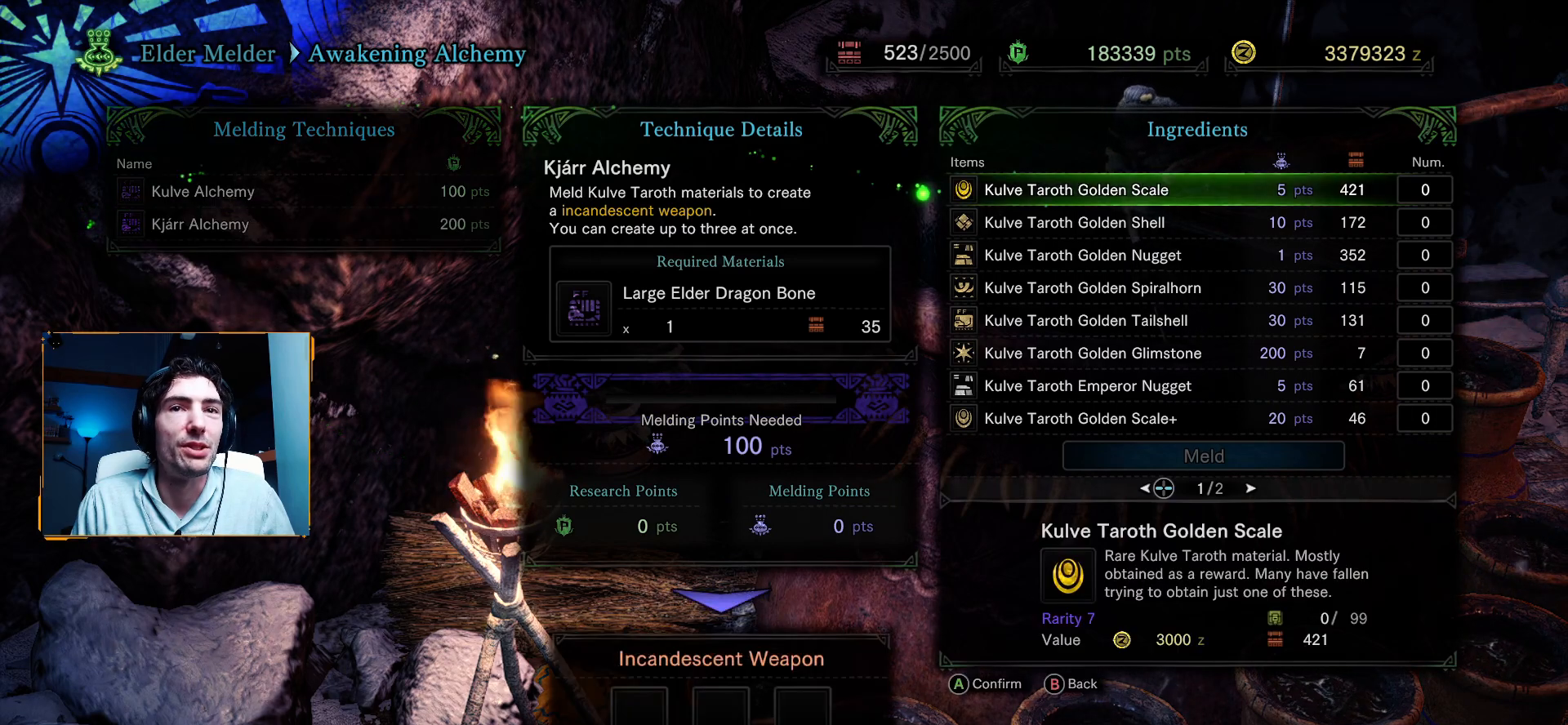
{"buttons": ["DPAD_DOWN"], "left_stick": "center", "right_stick": "center", "events": [[67, "DPAD_DOWN", "down"], [183, "DPAD_DOWN", "up"], [267, "DPAD_DOWN", "down"], [367, "DPAD_DOWN", "up"], [467, "DPAD_DOWN", "down"]]}
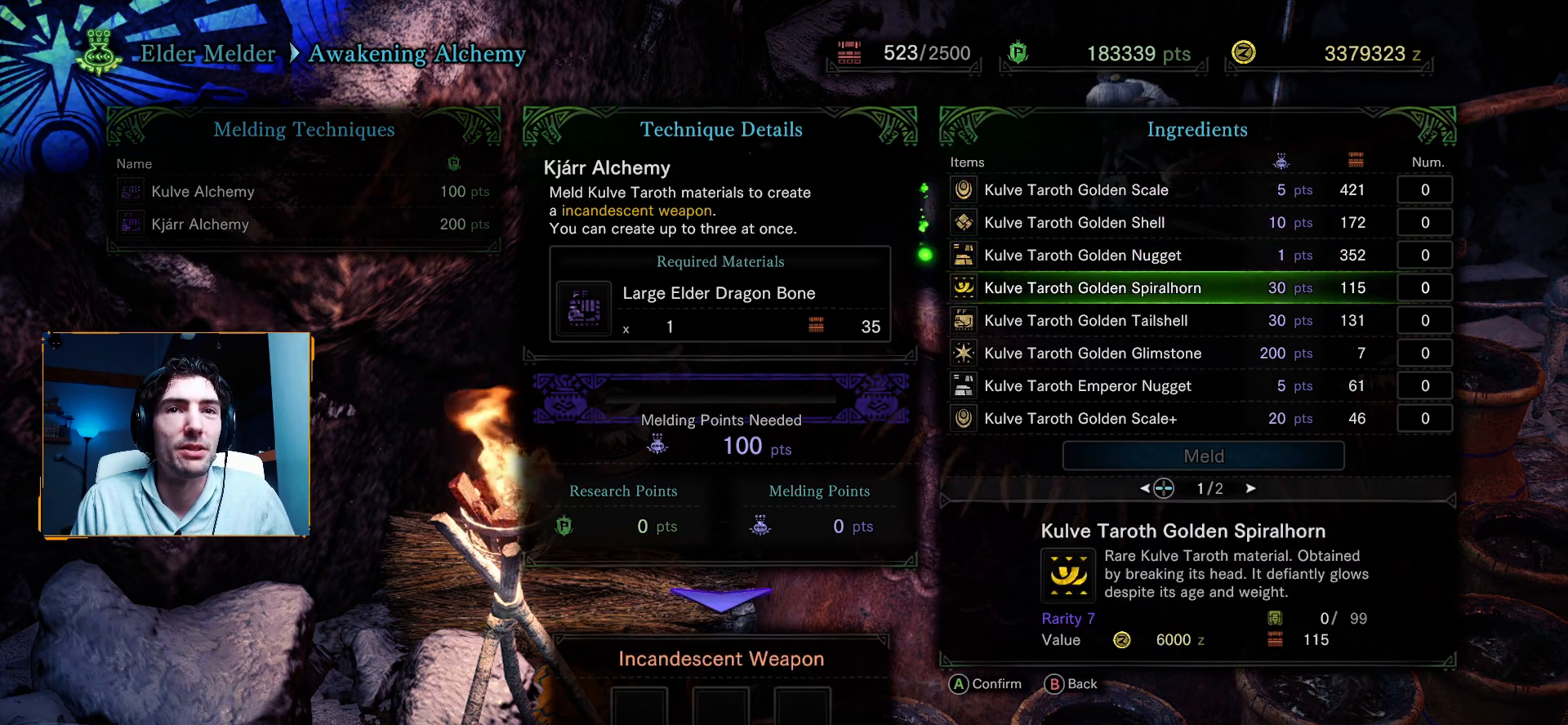
{"buttons": [], "left_stick": "center", "right_stick": "center", "events": [[67, "DPAD_DOWN", "up"], [150, "DPAD_DOWN", "down"], [283, "DPAD_DOWN", "up"]]}
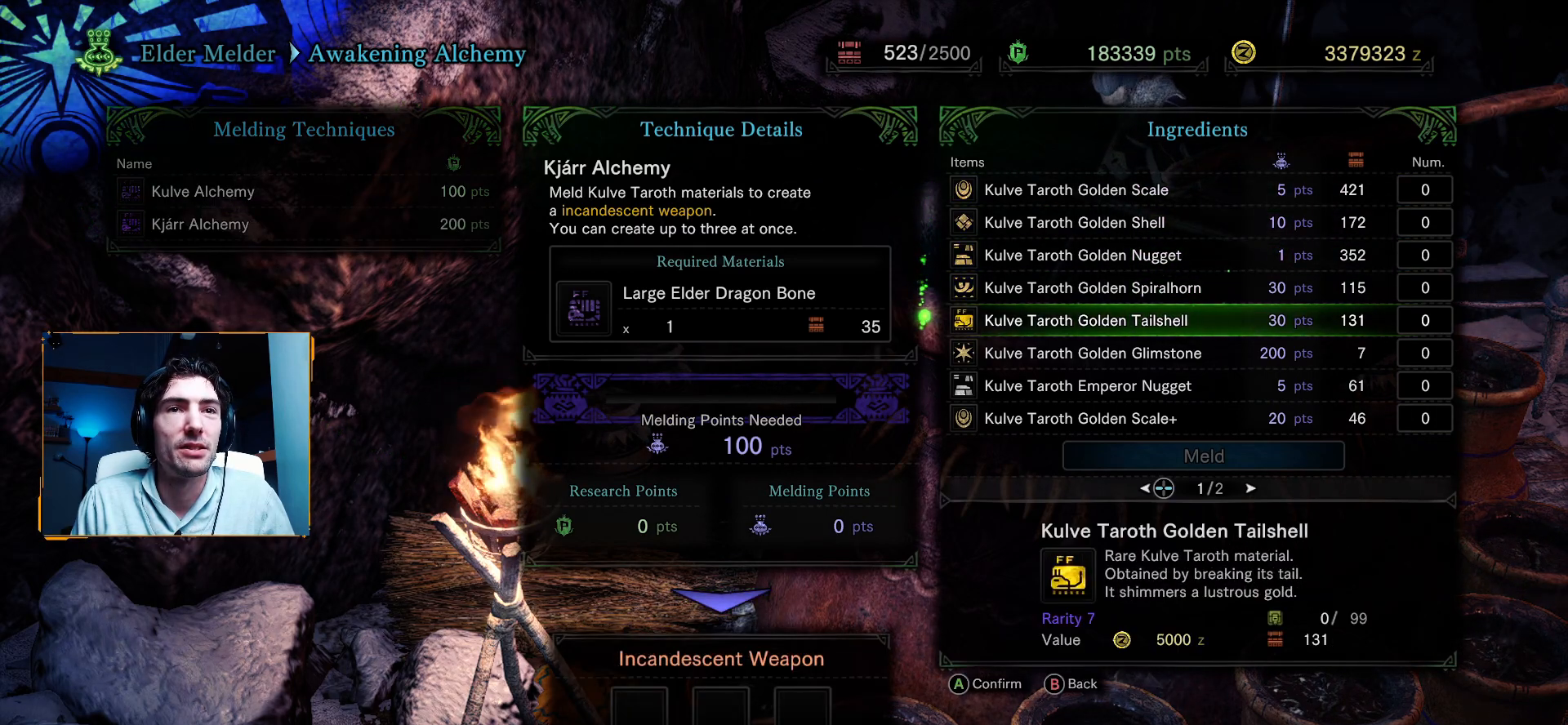
{"buttons": [], "left_stick": "center", "right_stick": "center", "events": [[67, "A", "down"], [167, "A", "up"], [367, "DPAD_RIGHT", "down"], [483, "DPAD_RIGHT", "up"]]}
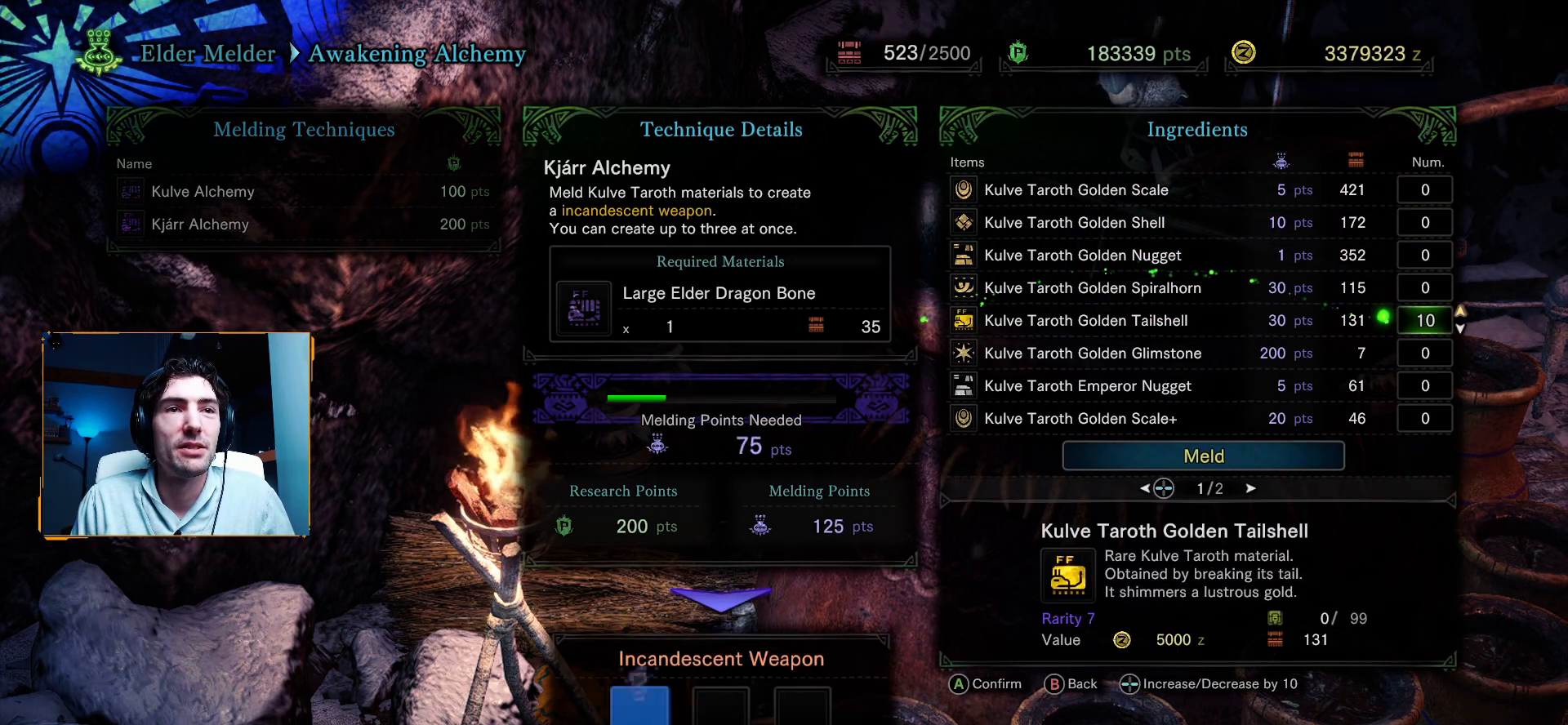
{"buttons": ["DPAD_RIGHT"], "left_stick": "center", "right_stick": "center", "events": [[67, "DPAD_RIGHT", "down"], [183, "DPAD_RIGHT", "up"], [267, "DPAD_RIGHT", "down"], [400, "DPAD_RIGHT", "up"], [483, "DPAD_RIGHT", "down"]]}
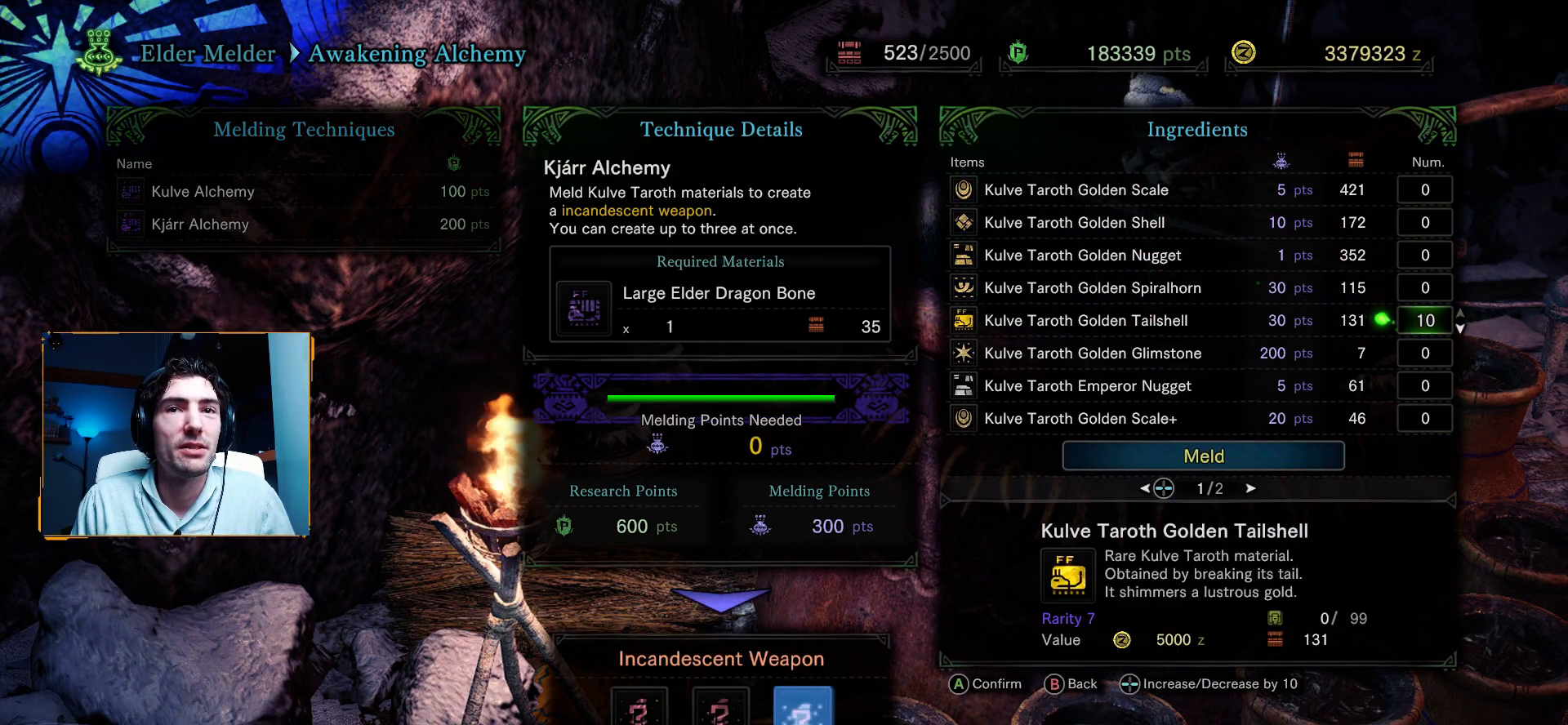
{"buttons": [], "left_stick": "center", "right_stick": "center", "events": [[117, "DPAD_RIGHT", "up"], [333, "A", "down"], [467, "A", "up"]]}
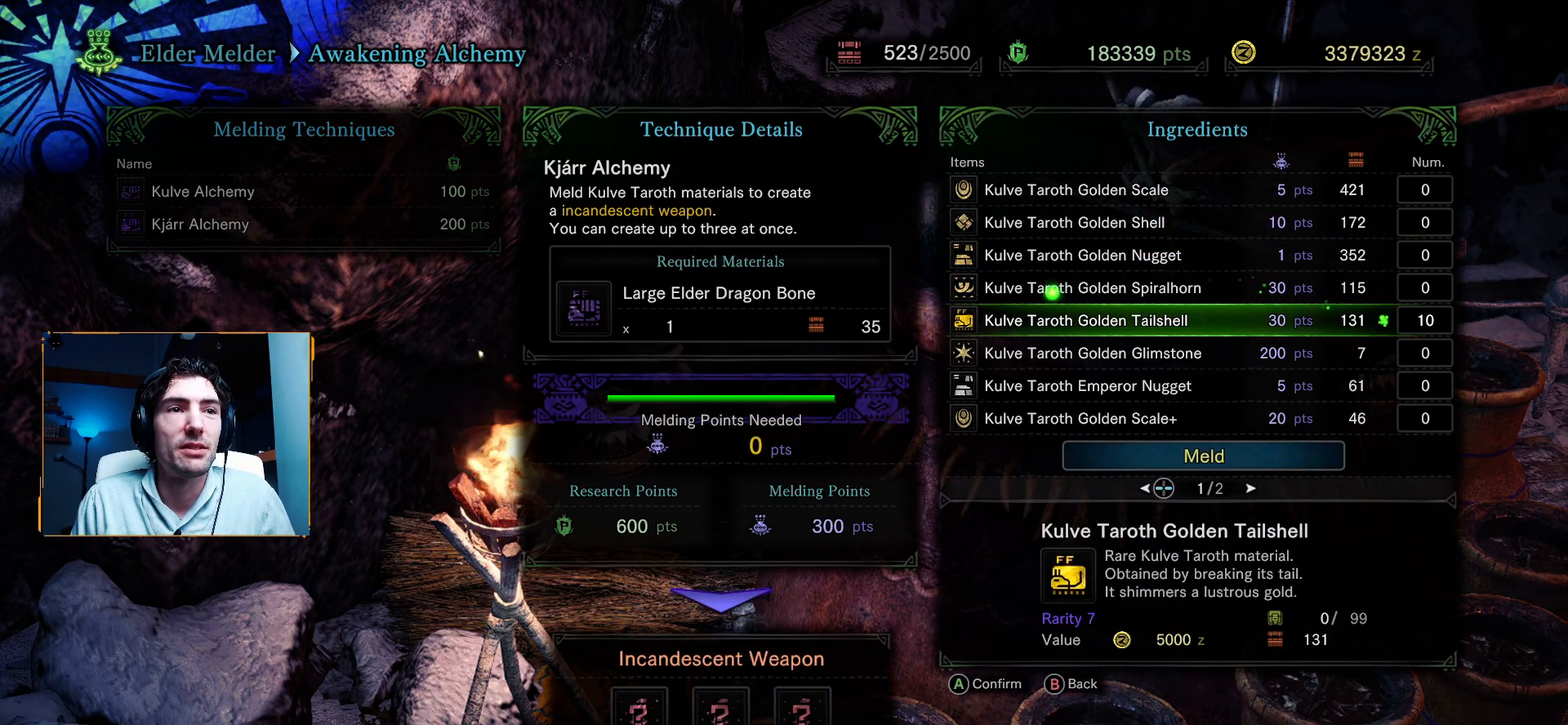
{"buttons": ["DPAD_DOWN"], "left_stick": "center", "right_stick": "center", "events": [[233, "DPAD_DOWN", "down"], [367, "DPAD_DOWN", "up"], [450, "DPAD_DOWN", "down"]]}
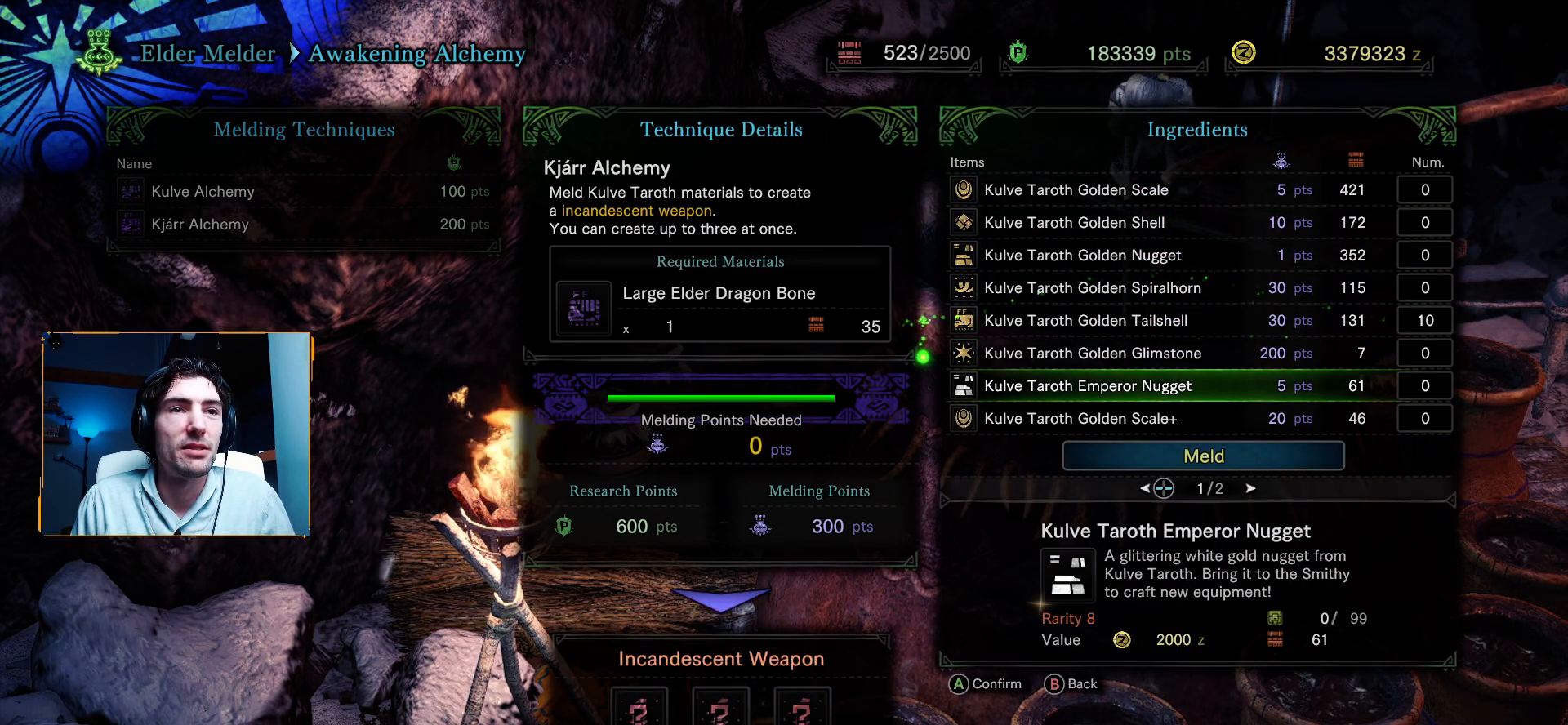
{"buttons": ["DPAD_UP"], "left_stick": "center", "right_stick": "center", "events": [[67, "DPAD_DOWN", "up"], [267, "DPAD_UP", "down"], [383, "DPAD_UP", "up"], [500, "DPAD_UP", "down"]]}
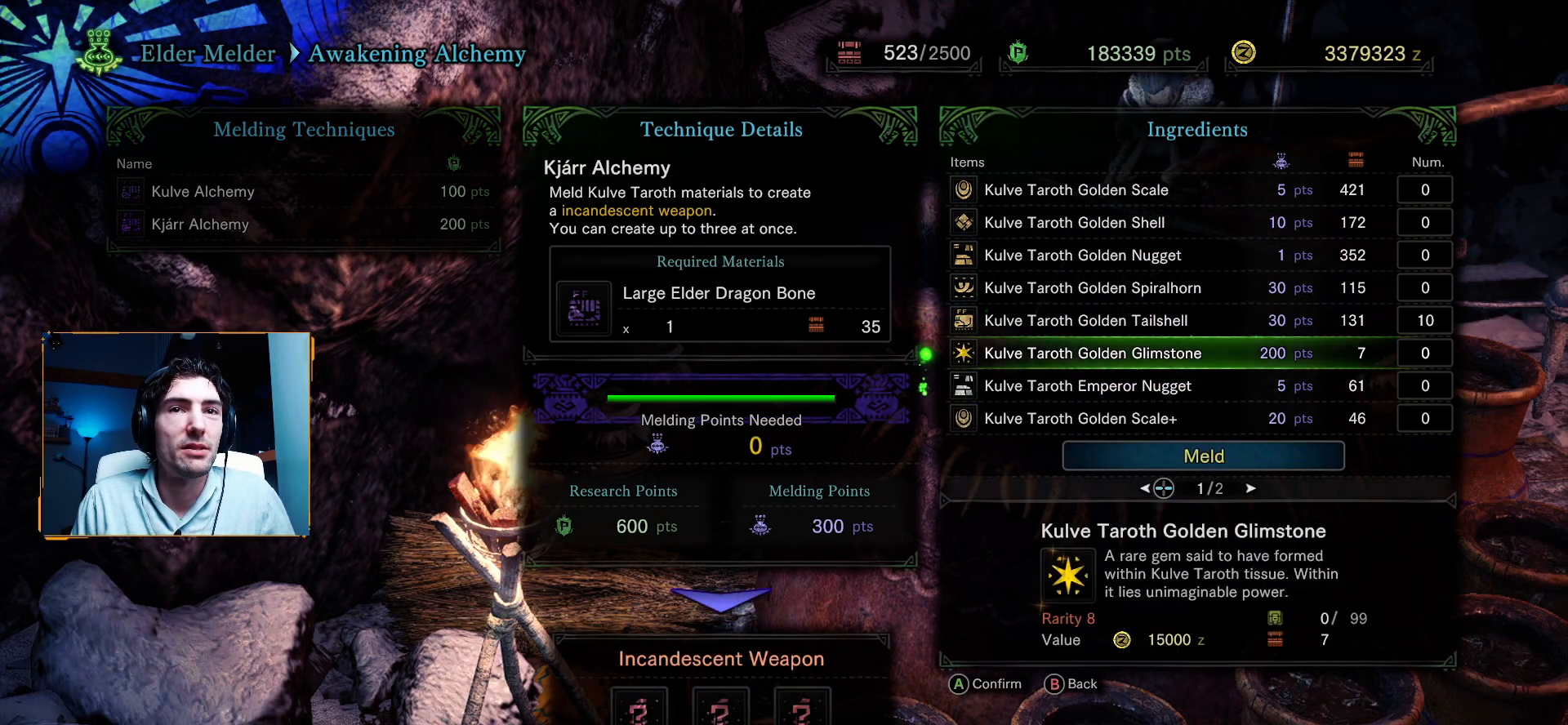
{"buttons": [], "left_stick": "center", "right_stick": "center", "events": [[117, "DPAD_UP", "up"], [383, "A", "down"], [483, "A", "up"]]}
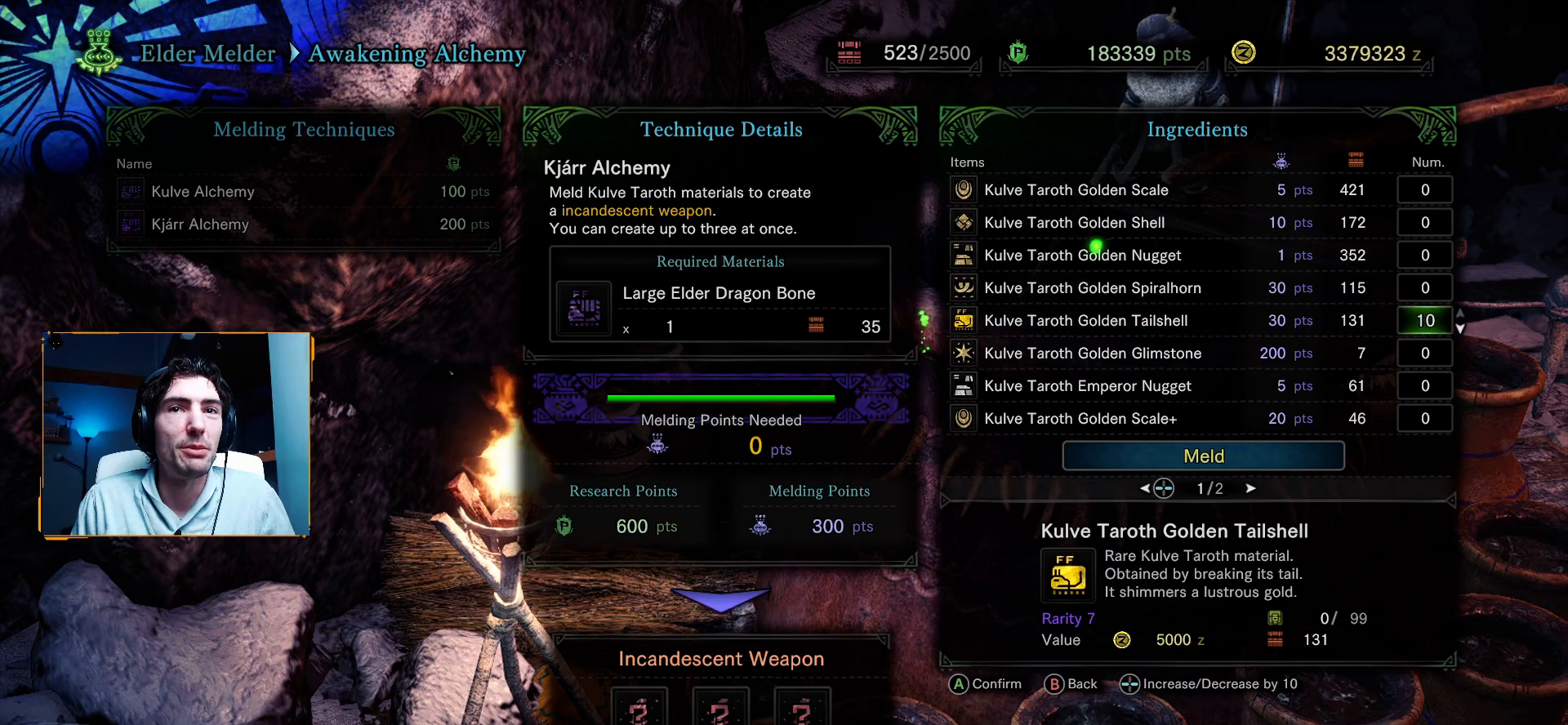
{"buttons": [], "left_stick": "center", "right_stick": "center", "events": [[217, "DPAD_LEFT", "down"], [333, "DPAD_LEFT", "up"]]}
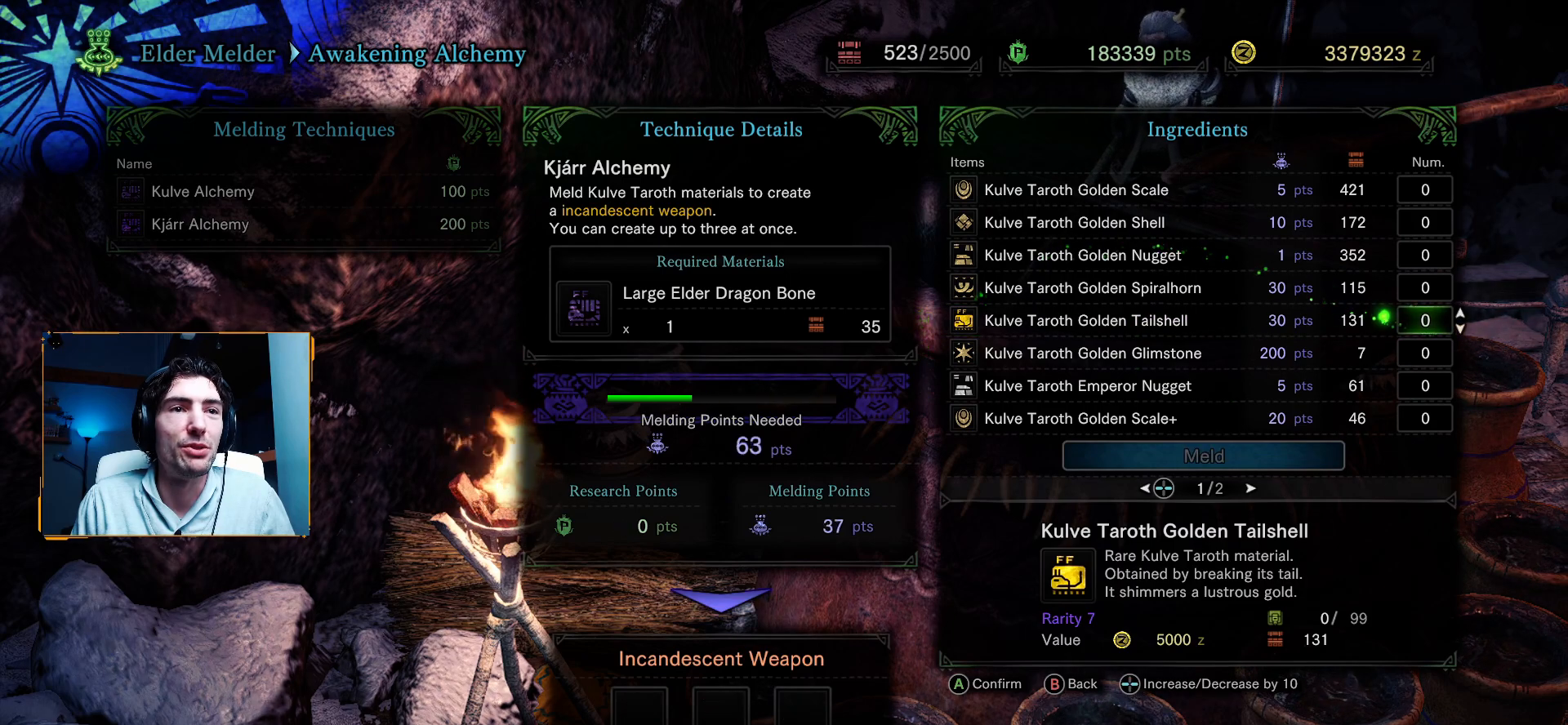
{"buttons": [], "left_stick": "center", "right_stick": "center", "events": []}
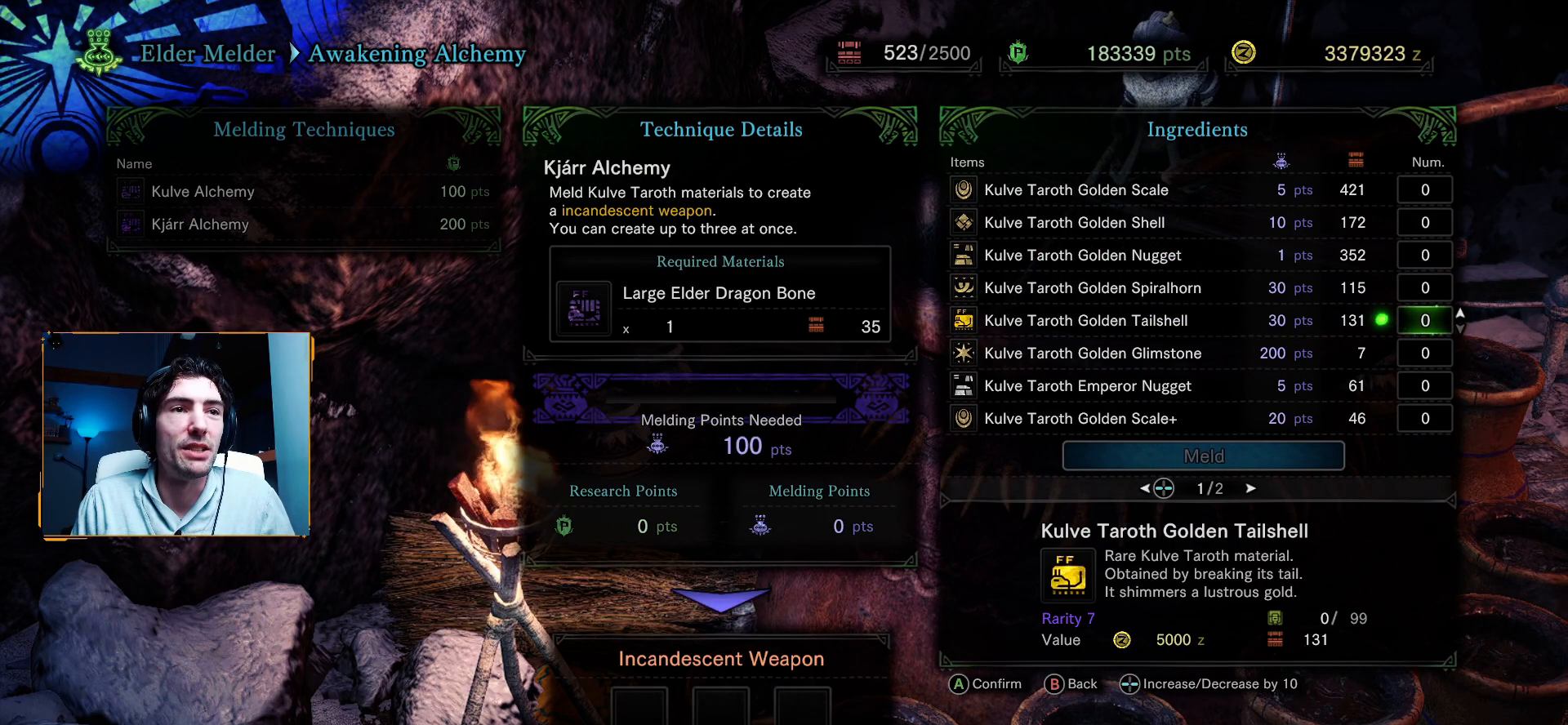
{"buttons": [], "left_stick": "center", "right_stick": "center", "events": []}
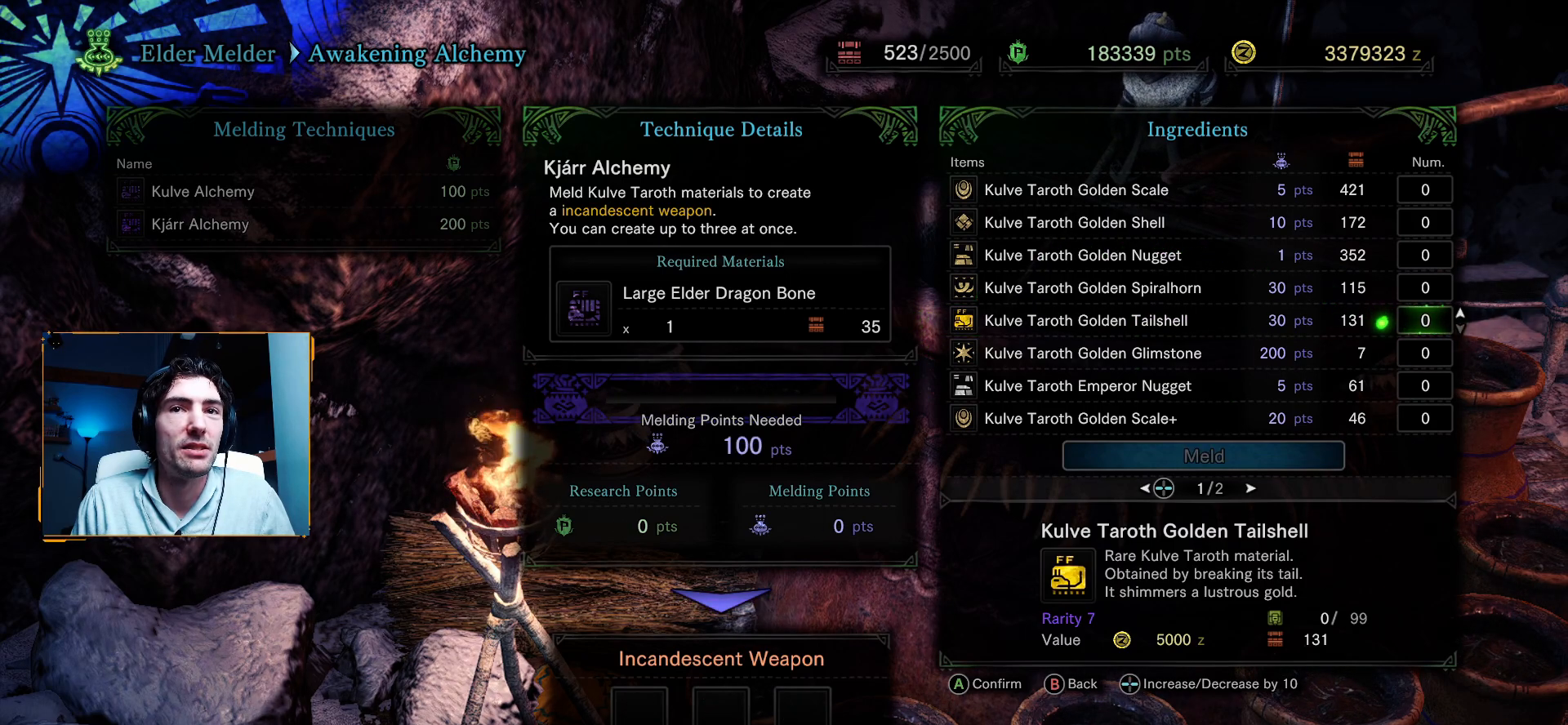
{"buttons": [], "left_stick": "center", "right_stick": "center", "events": [[317, "DPAD_UP", "down"], [433, "DPAD_UP", "up"]]}